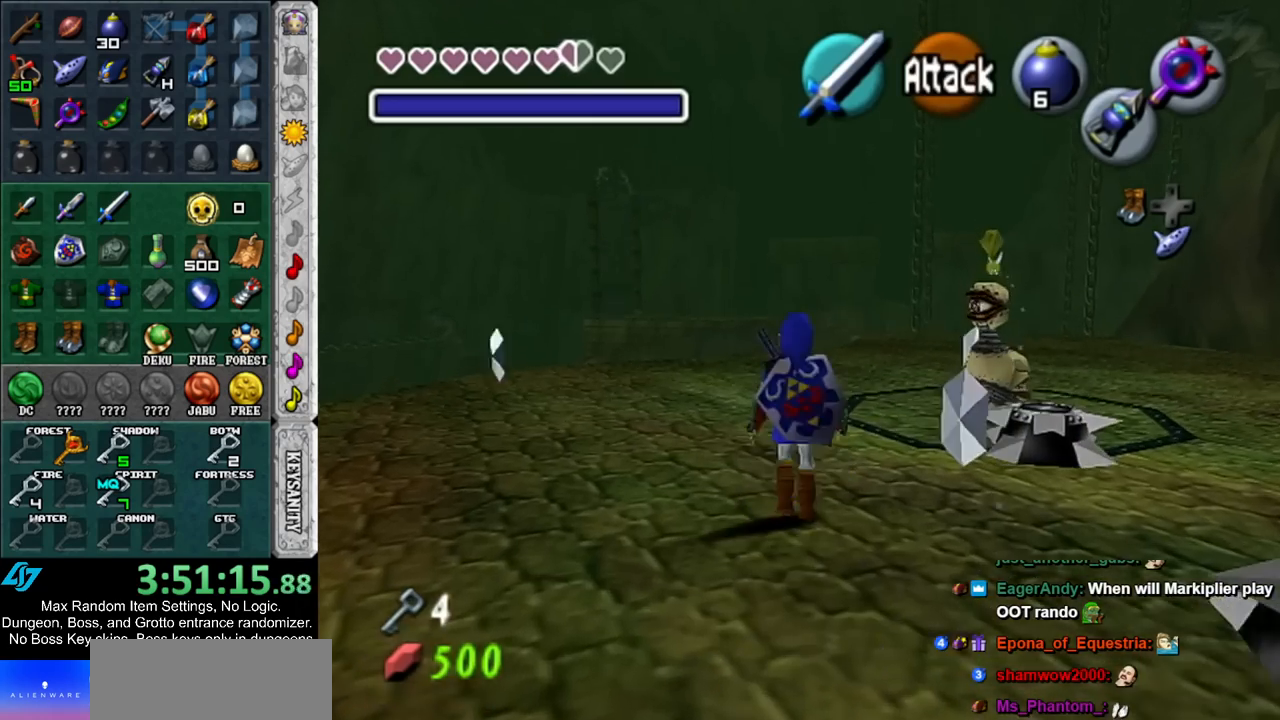
Gameplay with a controller (Nintendo layout); each line is a JSON object with the inputs held at the frame after it. "events" lists button and stick changes between this image and that frame as [ms after this image, input, new state], when the widget could be followed in between. Not read: L3 R3.
{"buttons": ["A"], "left_stick": "up", "right_stick": "center", "events": [[217, "A", "down"], [383, "A", "up"], [433, "A", "down"]]}
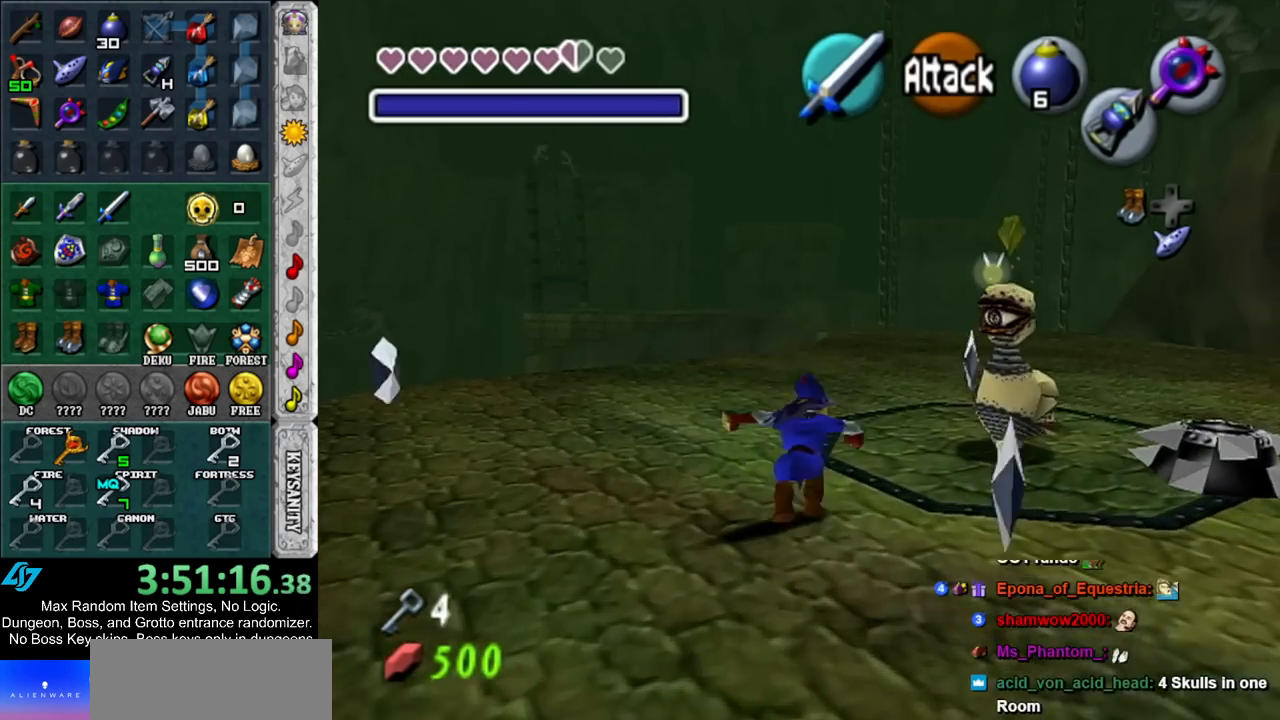
{"buttons": ["A"], "left_stick": "up", "right_stick": "center", "events": [[67, "A", "up"], [500, "A", "down"]]}
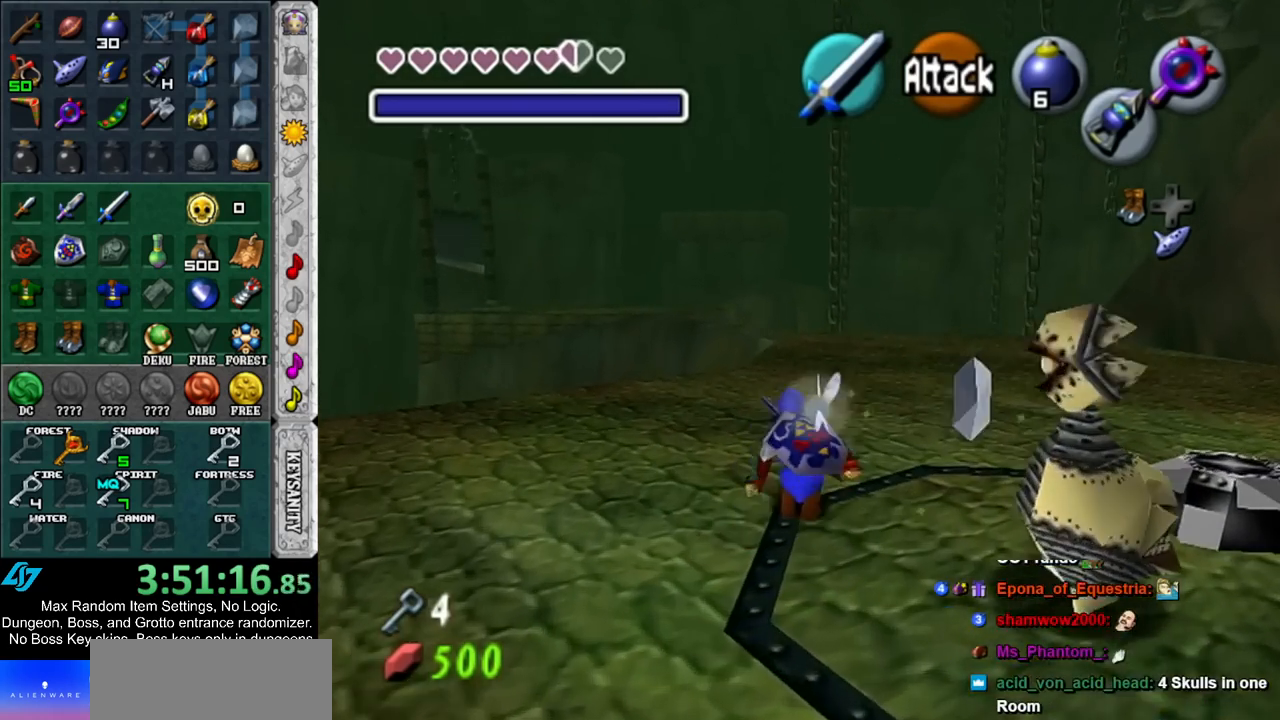
{"buttons": [], "left_stick": "up", "right_stick": "center", "events": [[167, "A", "up"]]}
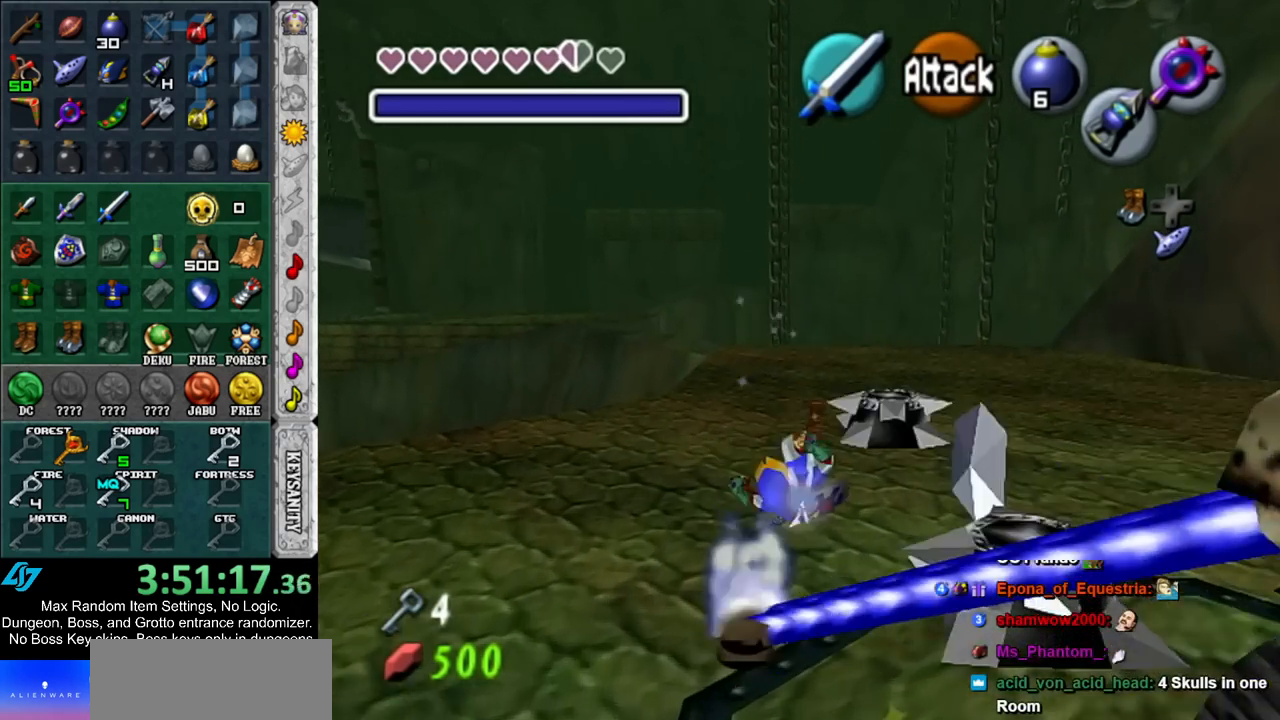
{"buttons": [], "left_stick": "up", "right_stick": "center", "events": [[317, "A", "down"], [500, "A", "up"]]}
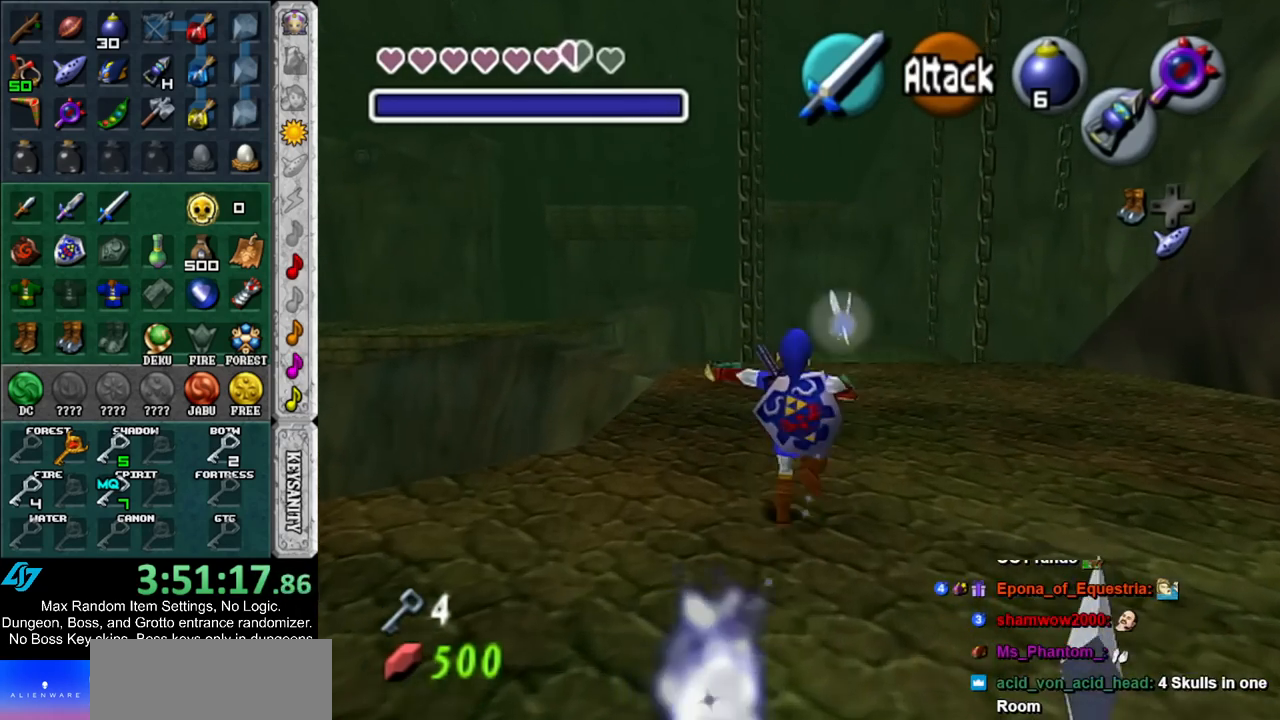
{"buttons": [], "left_stick": "up-left", "right_stick": "center", "events": [[400, "left_stick", "up-left"]]}
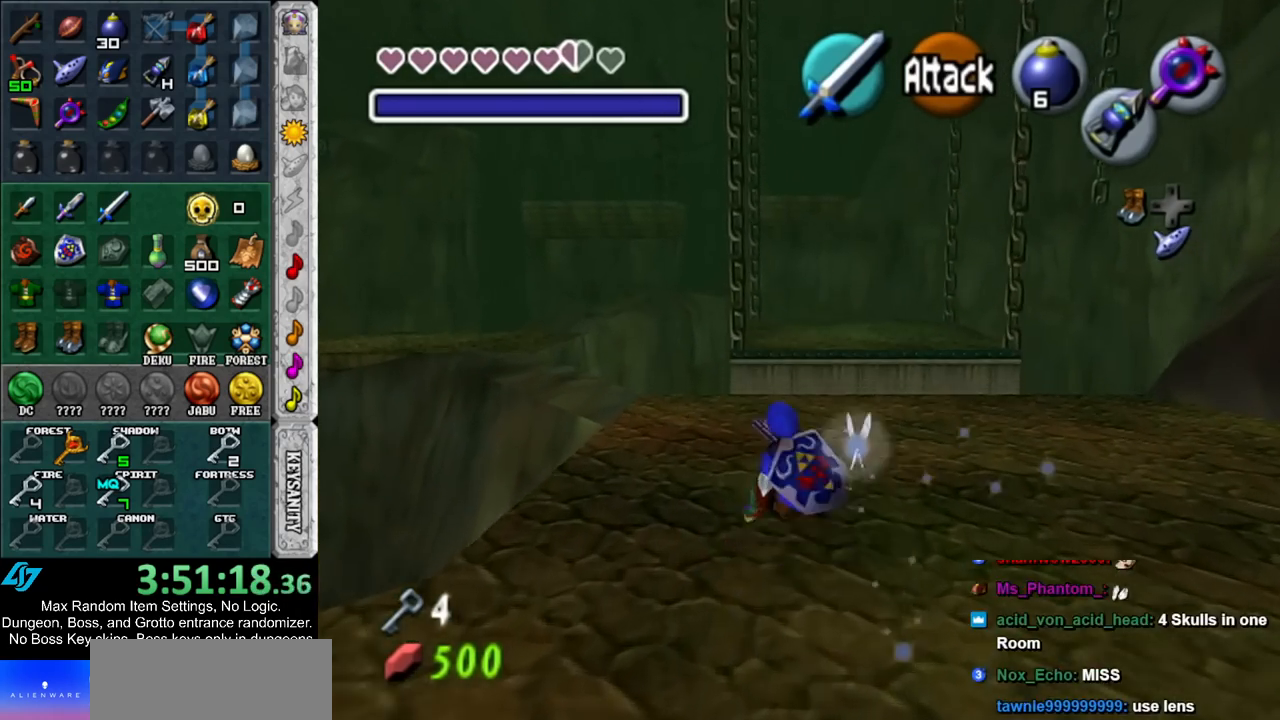
{"buttons": [], "left_stick": "up", "right_stick": "center", "events": [[117, "A", "down"], [250, "L1", "down"], [283, "A", "up"], [317, "left_stick", "up"], [467, "L1", "up"]]}
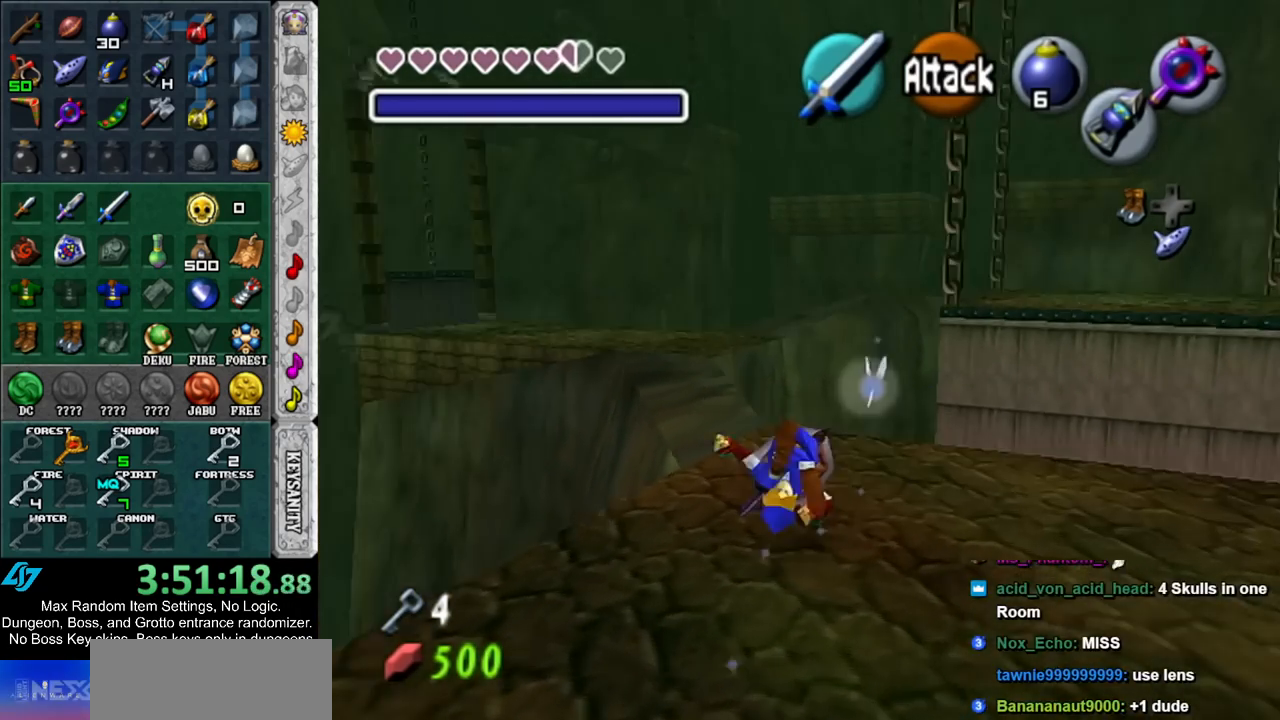
{"buttons": [], "left_stick": "up-left", "right_stick": "center", "events": [[250, "left_stick", "up-left"]]}
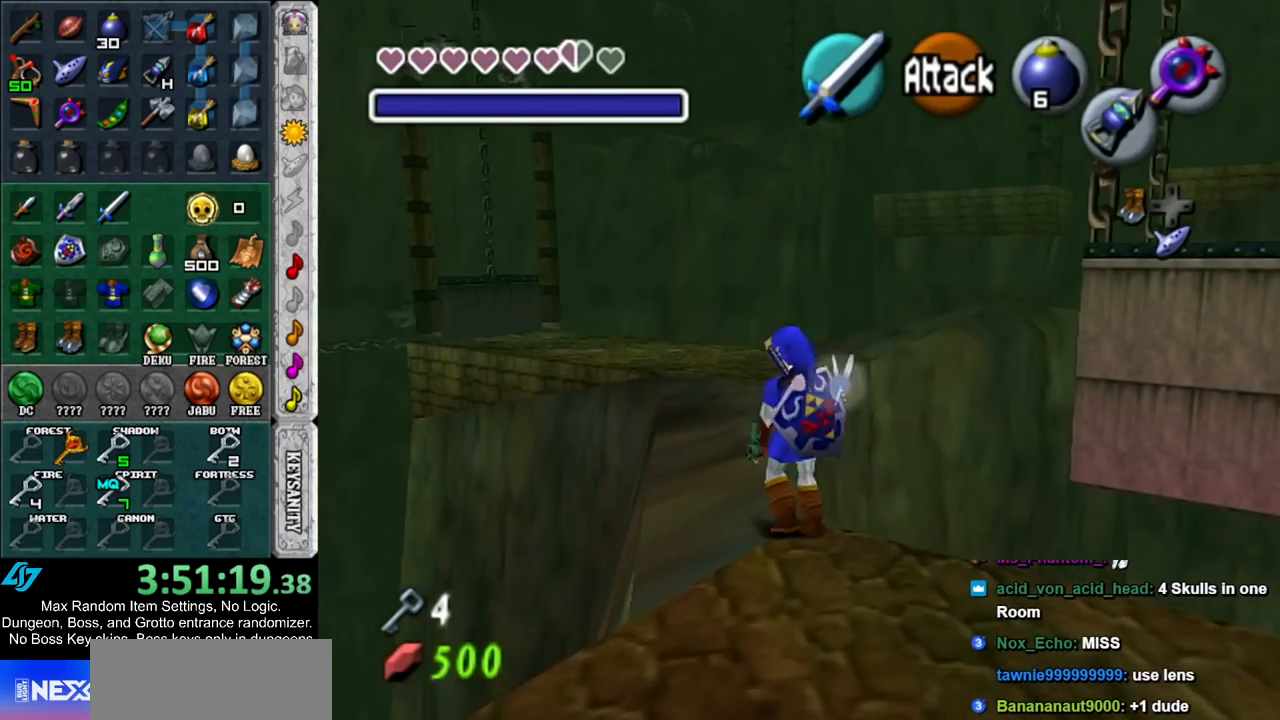
{"buttons": ["A"], "left_stick": "up", "right_stick": "center", "events": [[67, "left_stick", "up"], [183, "A", "down"], [317, "A", "up"], [383, "A", "down"]]}
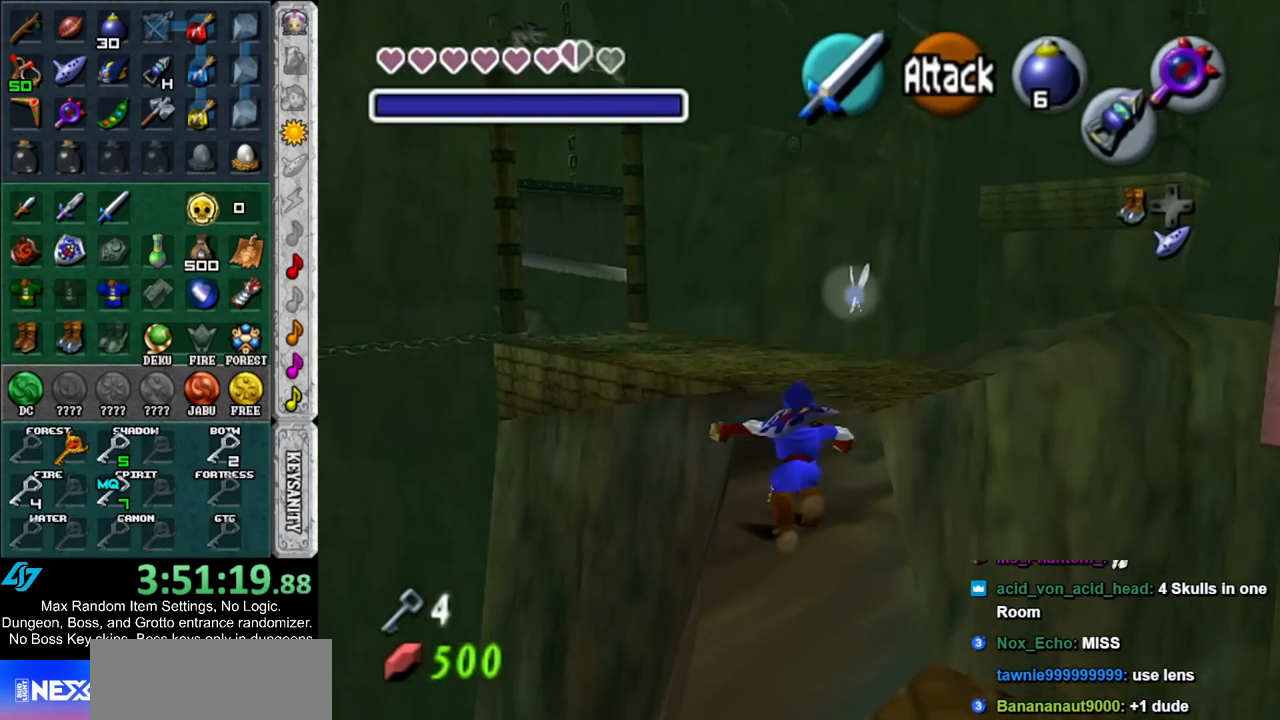
{"buttons": ["A"], "left_stick": "up", "right_stick": "center", "events": [[67, "A", "up"], [467, "A", "down"]]}
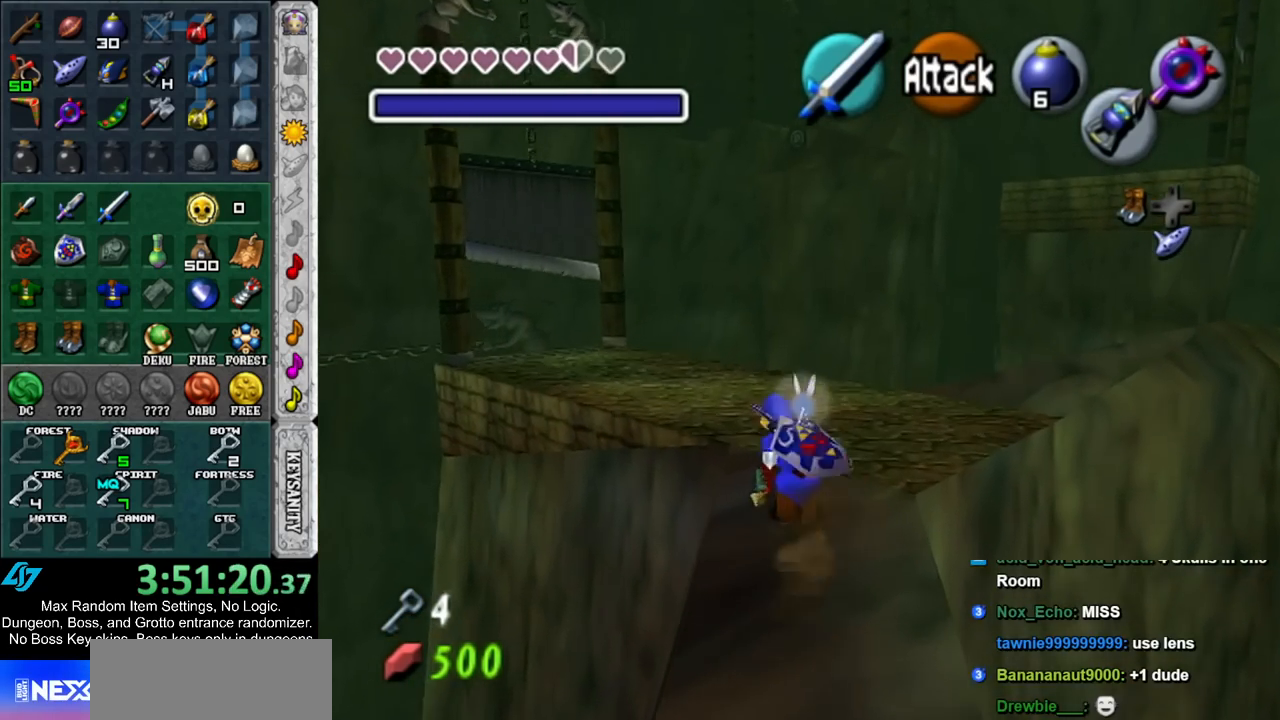
{"buttons": [], "left_stick": "up-left", "right_stick": "center", "events": [[100, "A", "up"], [467, "left_stick", "up-left"]]}
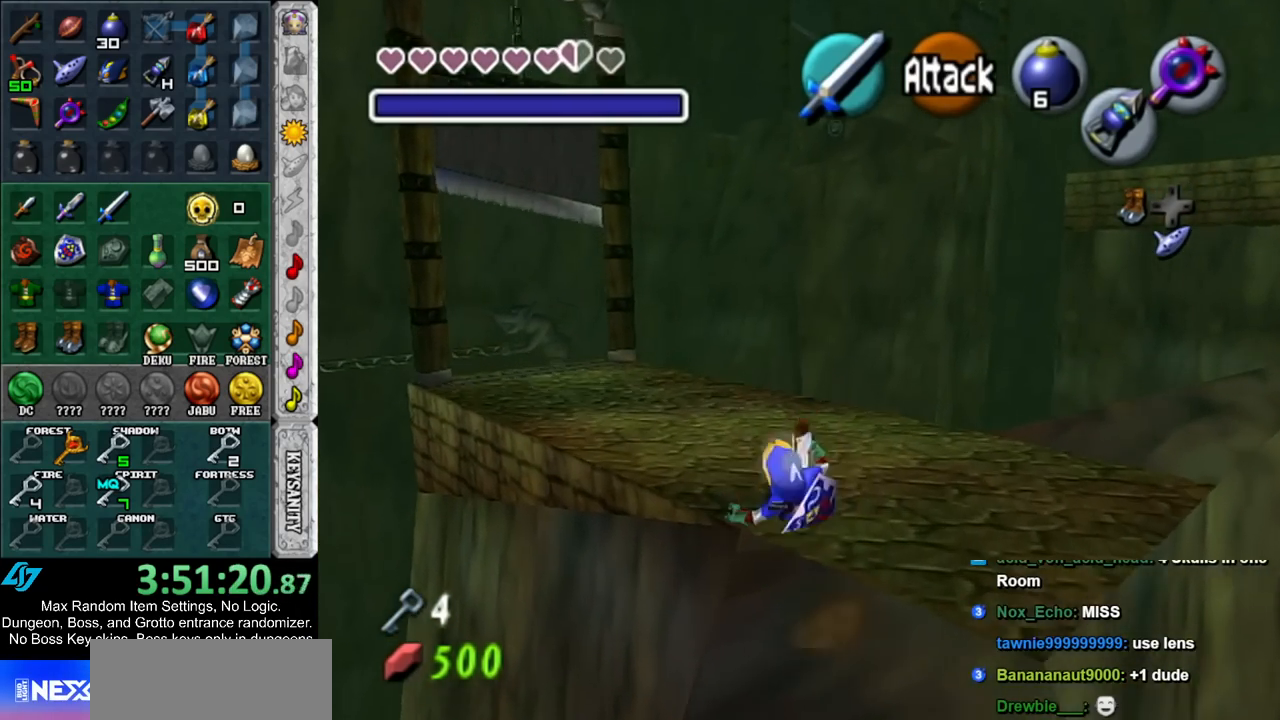
{"buttons": ["L1"], "left_stick": "up", "right_stick": "center", "events": [[250, "A", "down"], [400, "A", "up"], [400, "L1", "down"], [400, "left_stick", "up"]]}
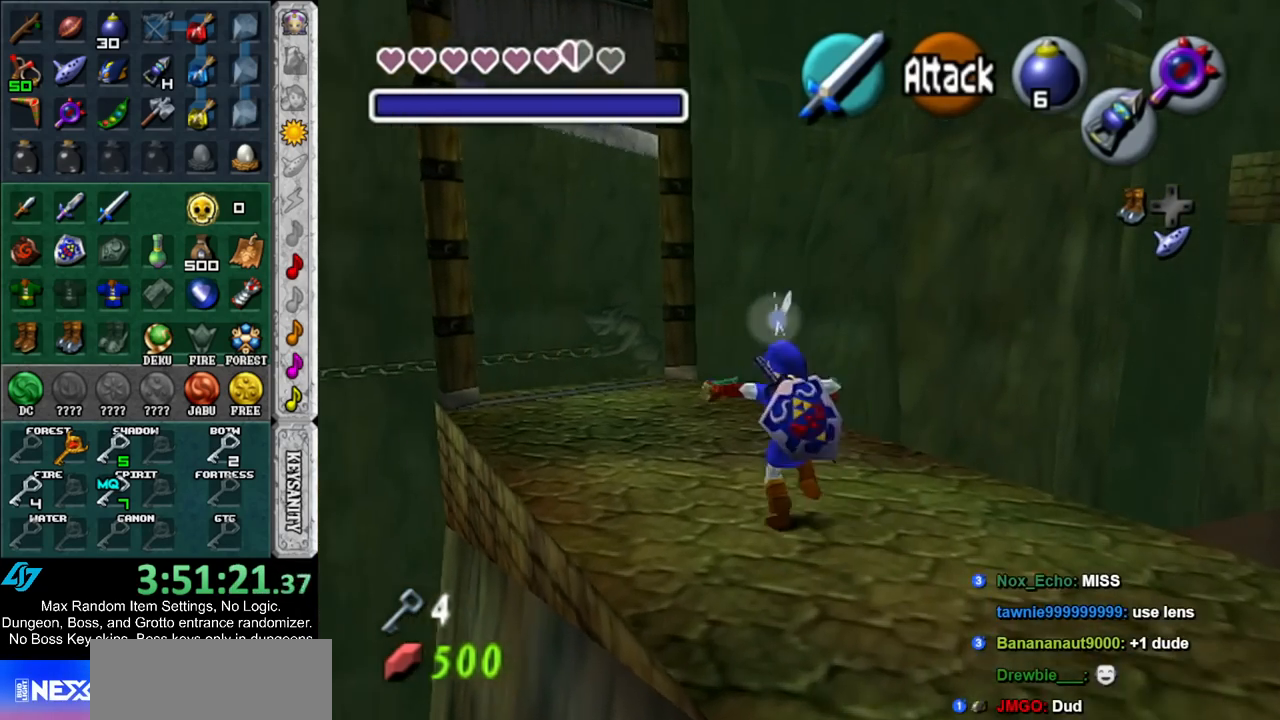
{"buttons": ["X"], "left_stick": "up", "right_stick": "center", "events": [[117, "L1", "up"], [450, "X", "down"]]}
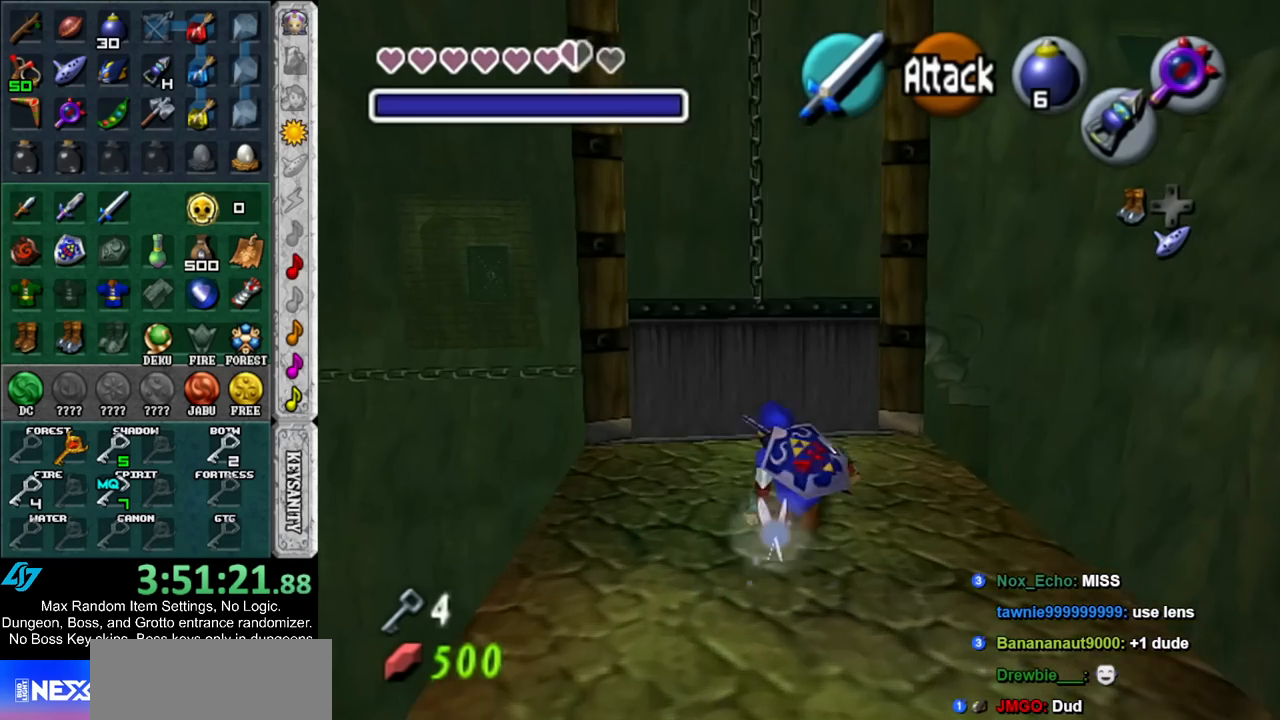
{"buttons": [], "left_stick": "up", "right_stick": "center", "events": [[67, "X", "up"]]}
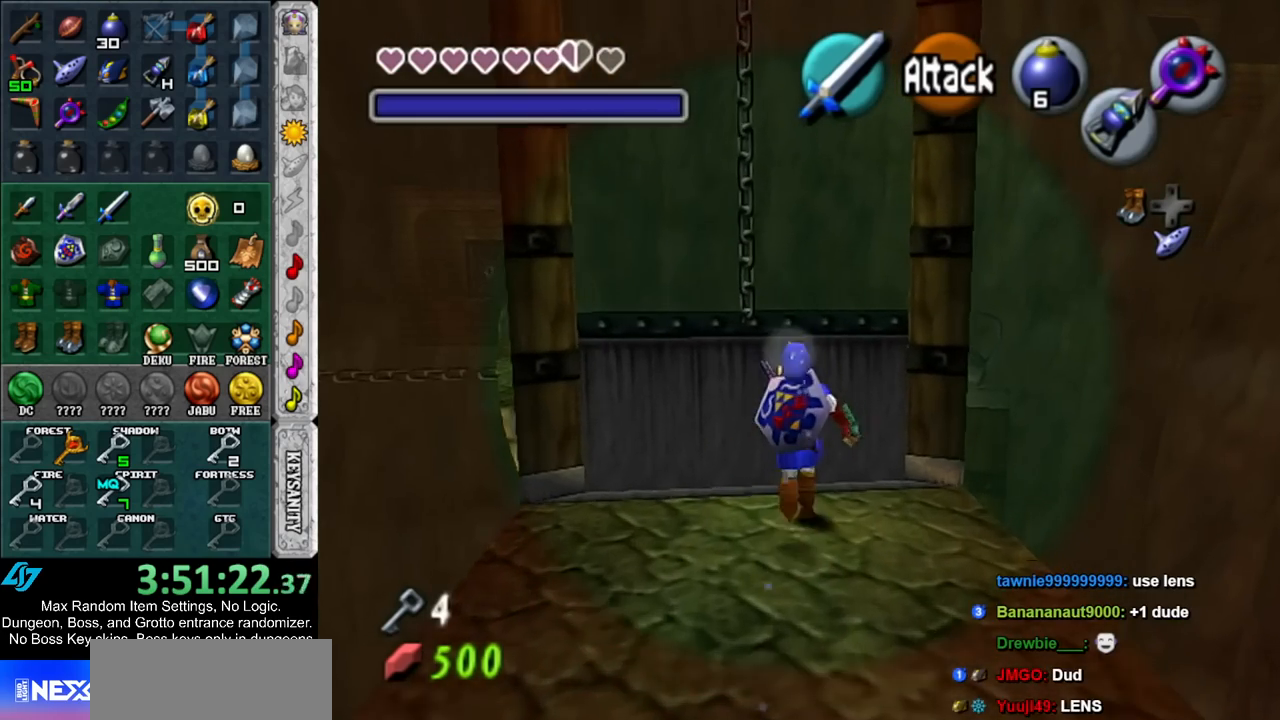
{"buttons": [], "left_stick": "up", "right_stick": "center", "events": [[150, "A", "down"], [350, "A", "up"]]}
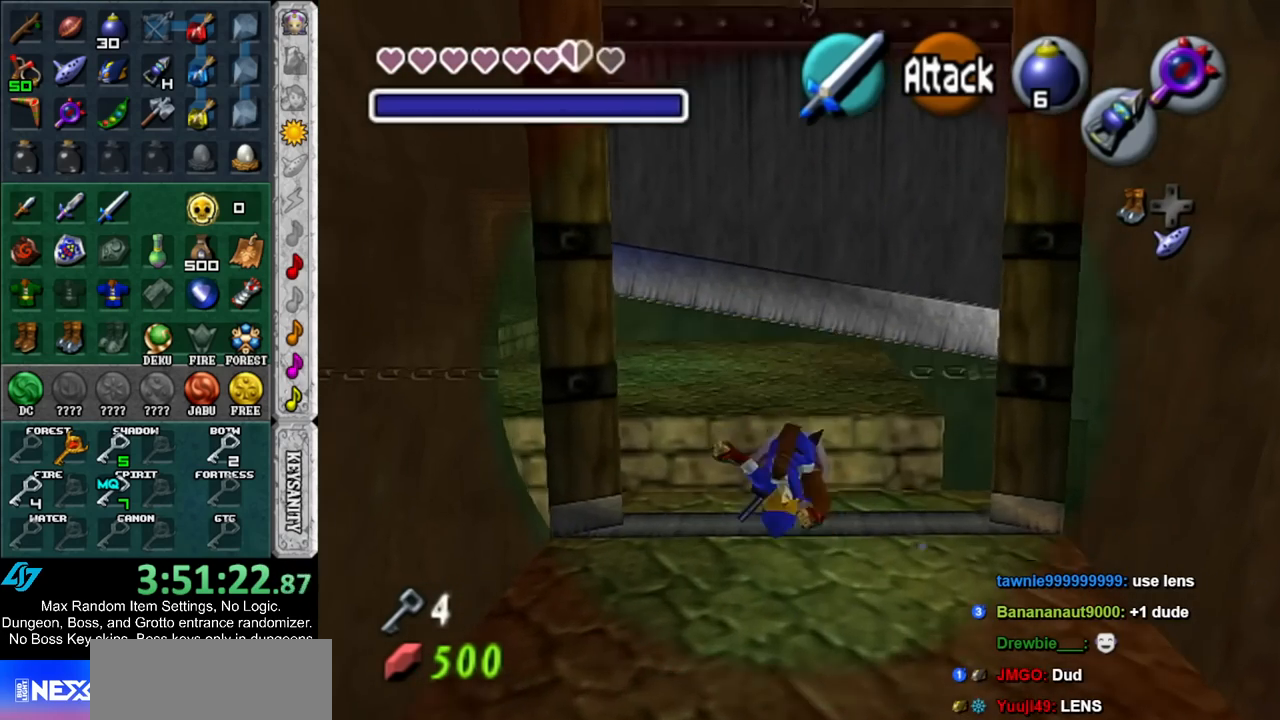
{"buttons": [], "left_stick": "up", "right_stick": "center", "events": []}
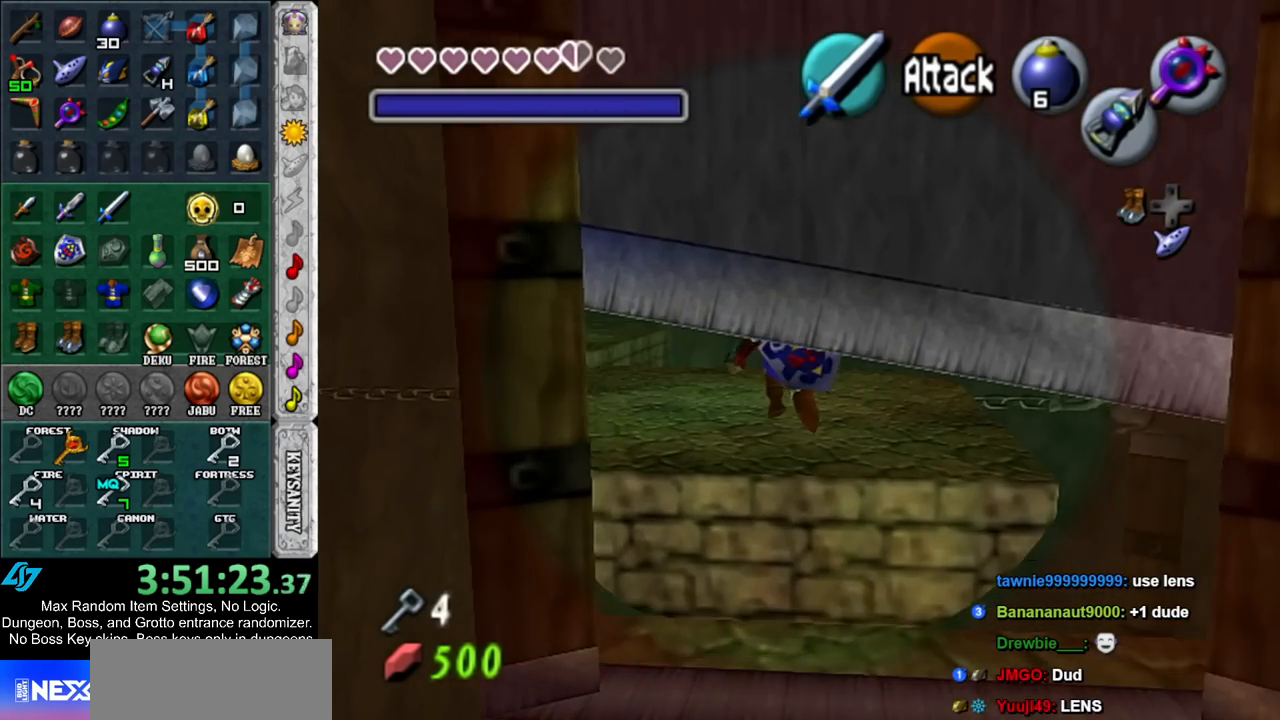
{"buttons": ["A"], "left_stick": "up", "right_stick": "center", "events": [[417, "A", "down"]]}
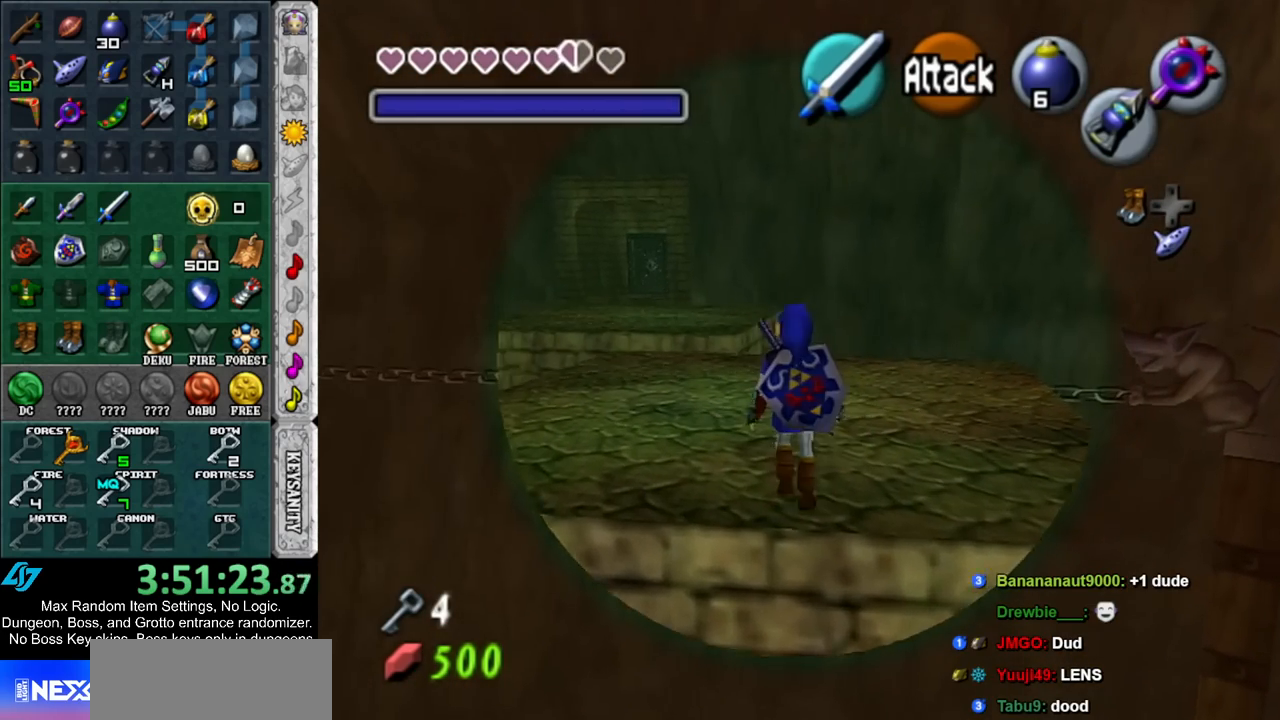
{"buttons": [], "left_stick": "up", "right_stick": "center", "events": [[33, "A", "up"], [83, "A", "down"], [217, "A", "up"], [283, "A", "down"], [400, "A", "up"]]}
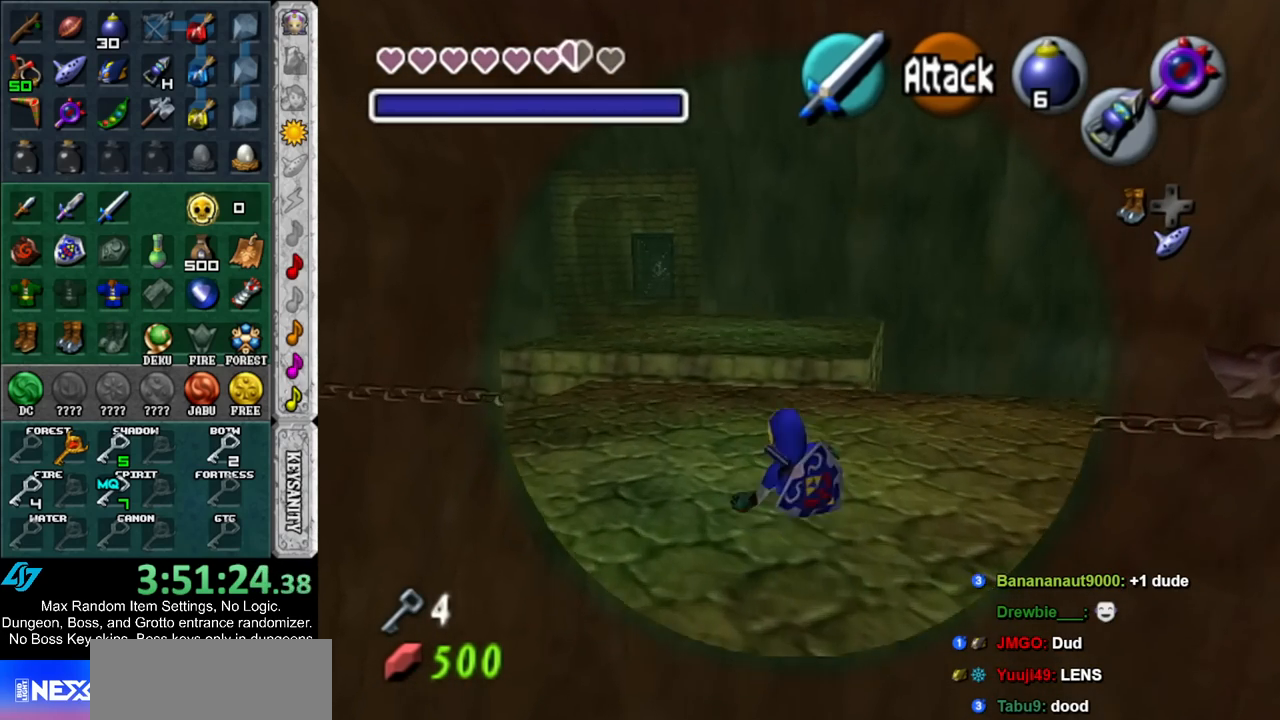
{"buttons": [], "left_stick": "up", "right_stick": "center", "events": [[33, "left_stick", "up-left"], [433, "left_stick", "up"]]}
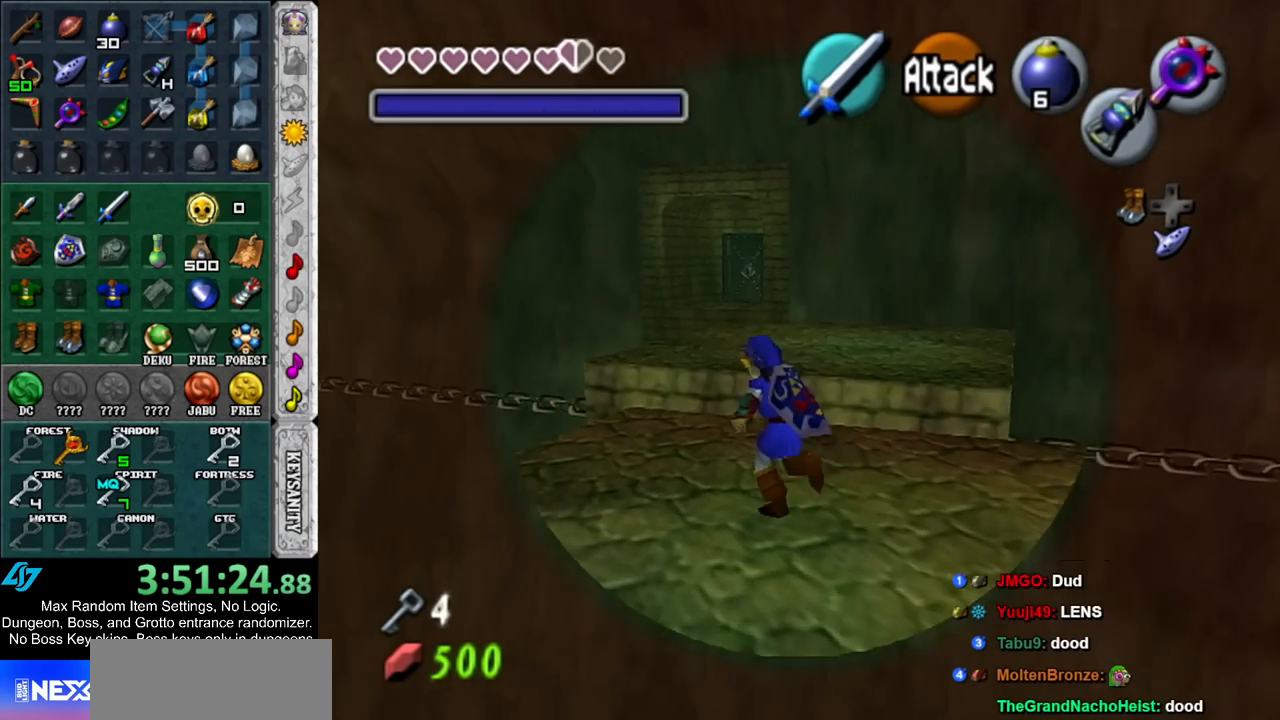
{"buttons": ["A"], "left_stick": "up", "right_stick": "center", "events": [[183, "A", "down"]]}
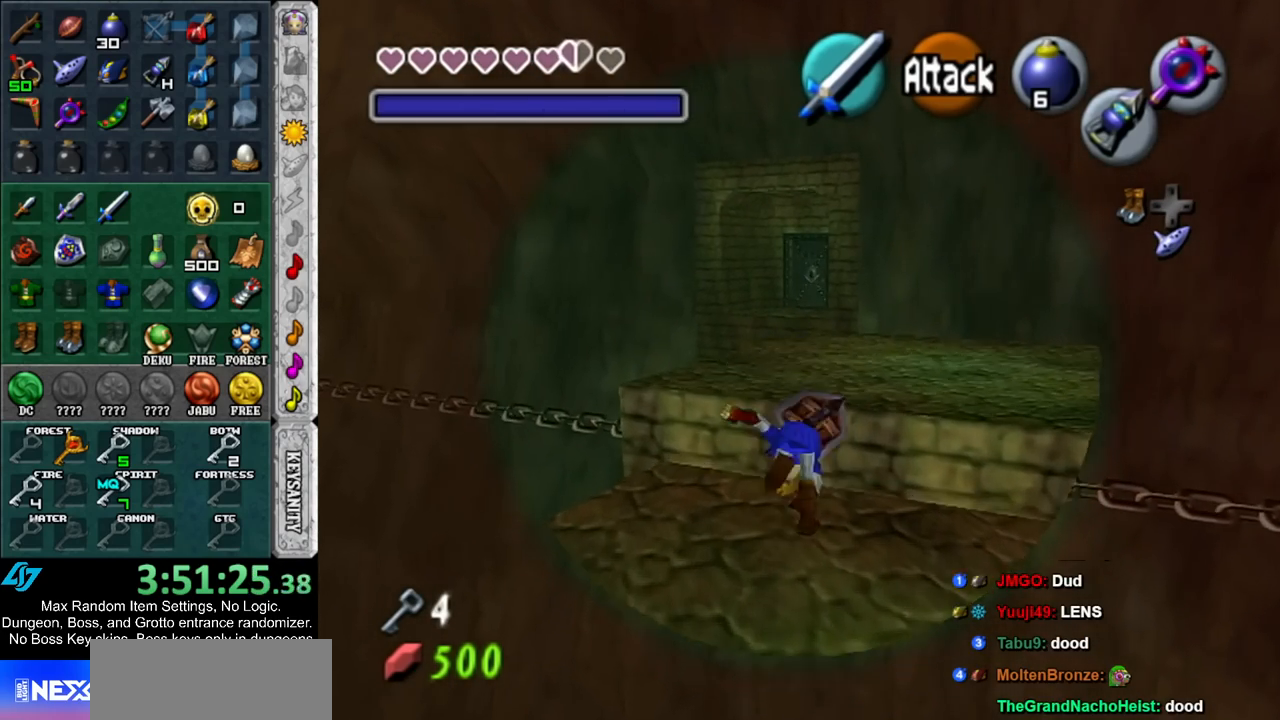
{"buttons": ["A"], "left_stick": "up", "right_stick": "center", "events": []}
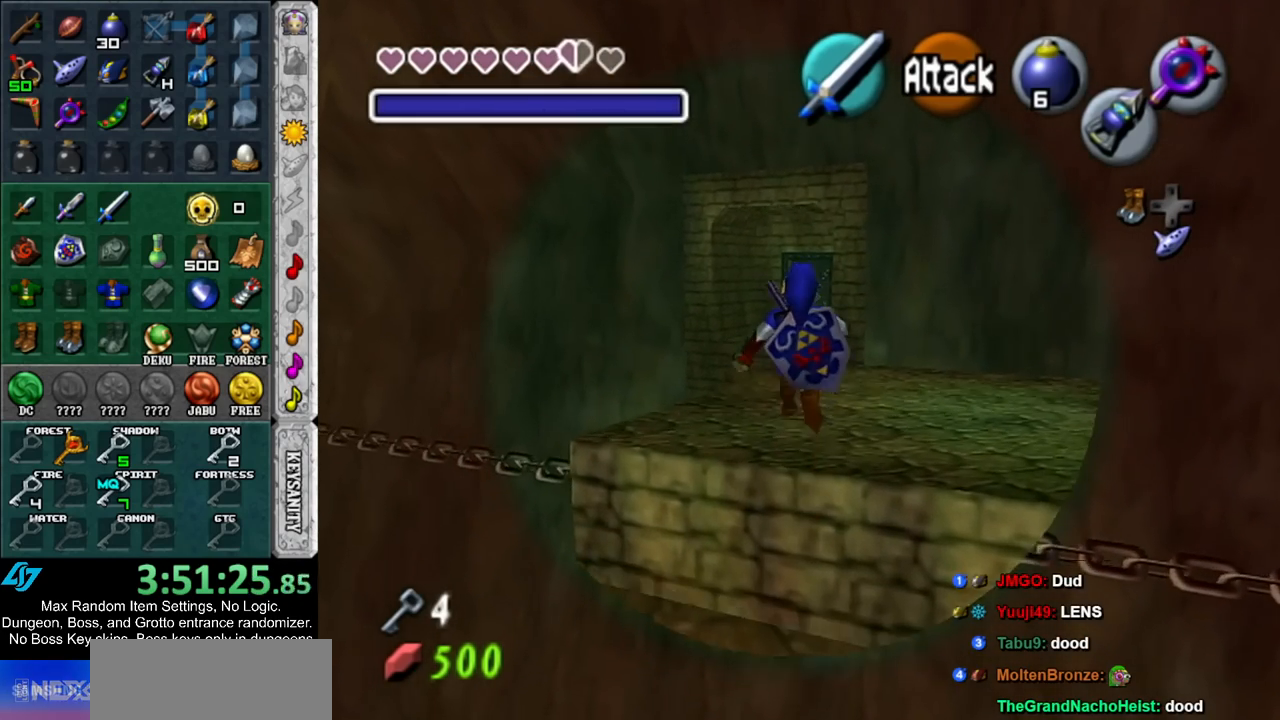
{"buttons": ["A"], "left_stick": "up", "right_stick": "center", "events": [[33, "A", "up"], [467, "A", "down"]]}
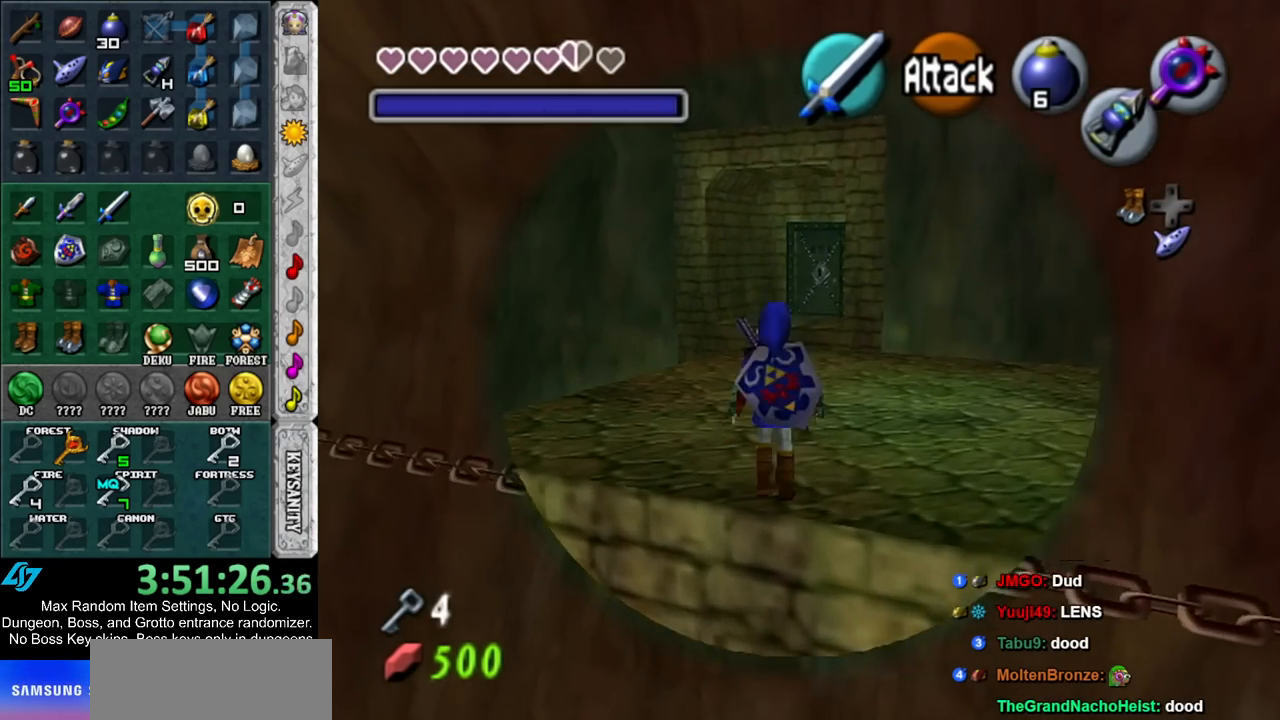
{"buttons": [], "left_stick": "up", "right_stick": "center", "events": [[117, "A", "up"], [183, "A", "down"], [300, "A", "up"]]}
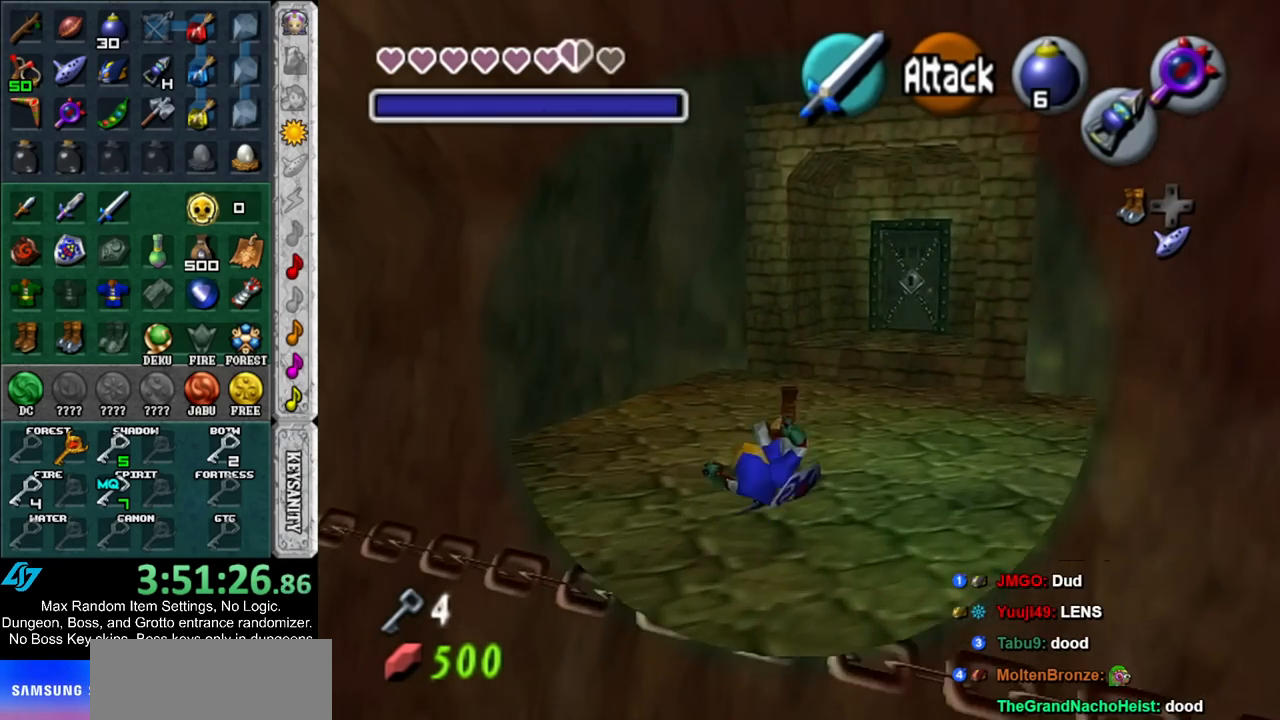
{"buttons": [], "left_stick": "up-right", "right_stick": "center", "events": [[67, "left_stick", "up-right"]]}
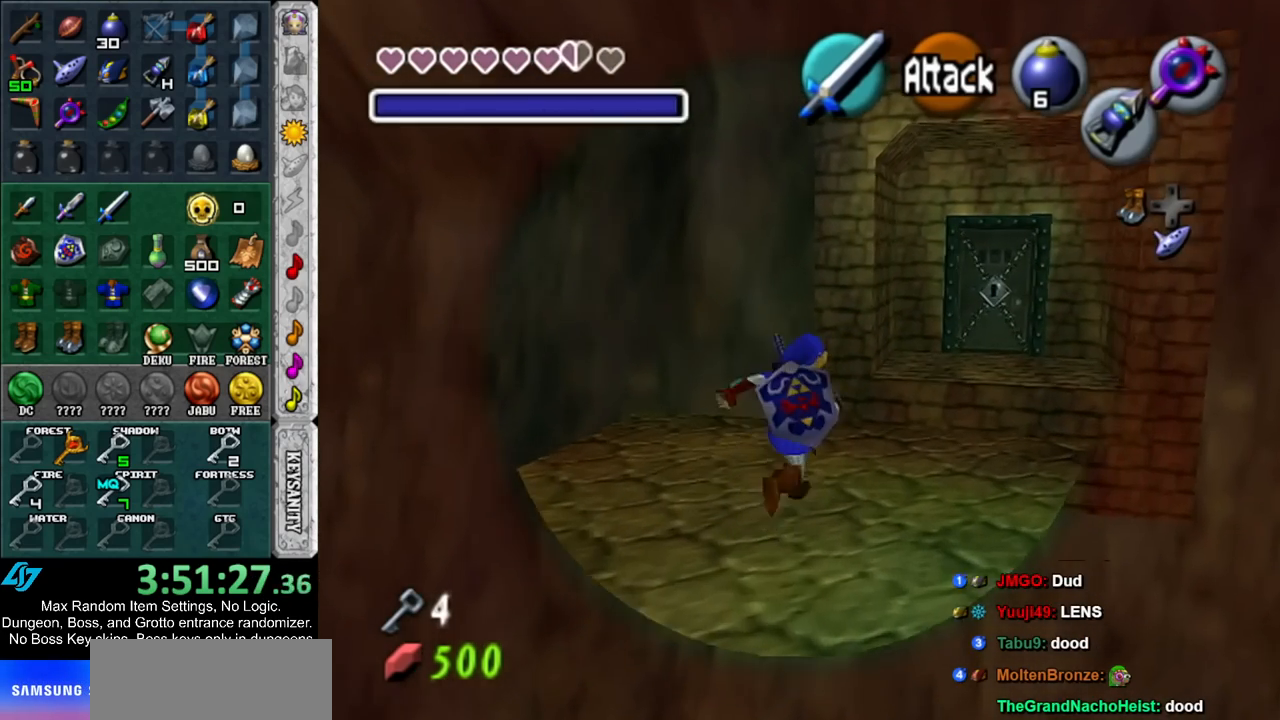
{"buttons": [], "left_stick": "up", "right_stick": "center", "events": [[67, "A", "down"], [433, "A", "up"], [500, "left_stick", "up"]]}
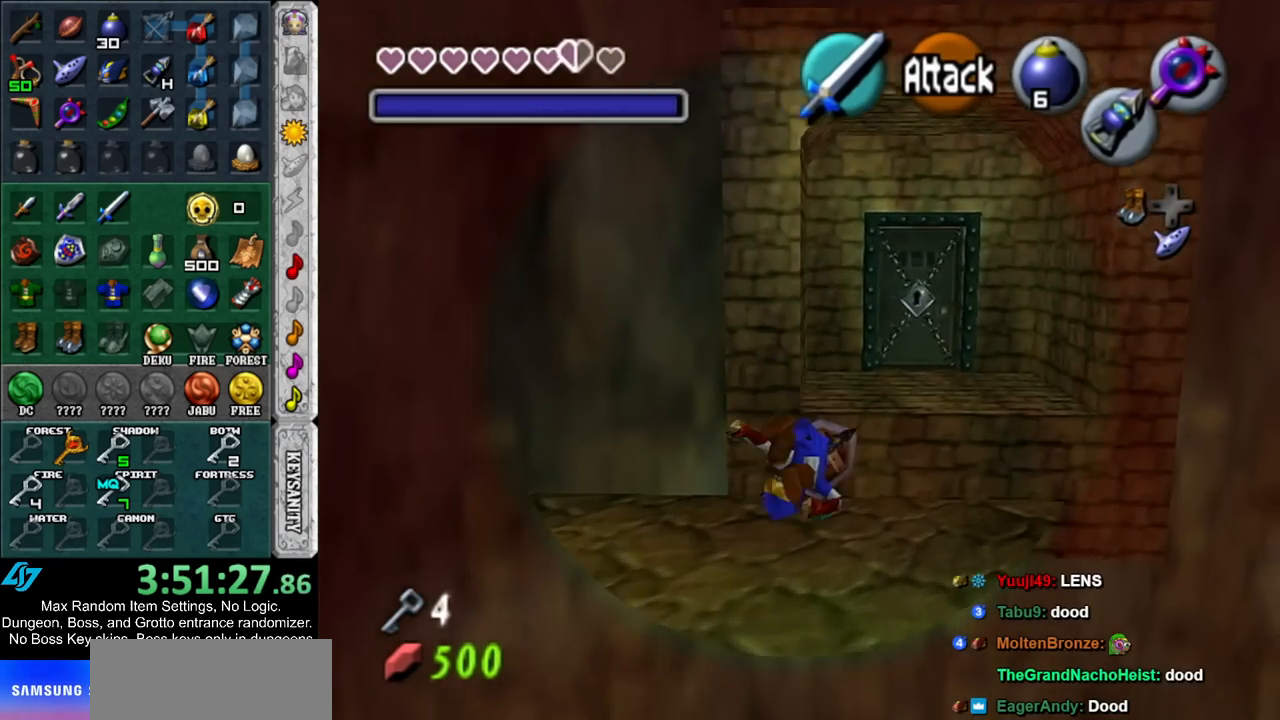
{"buttons": [], "left_stick": "up", "right_stick": "center", "events": [[217, "X", "down"], [350, "X", "up"]]}
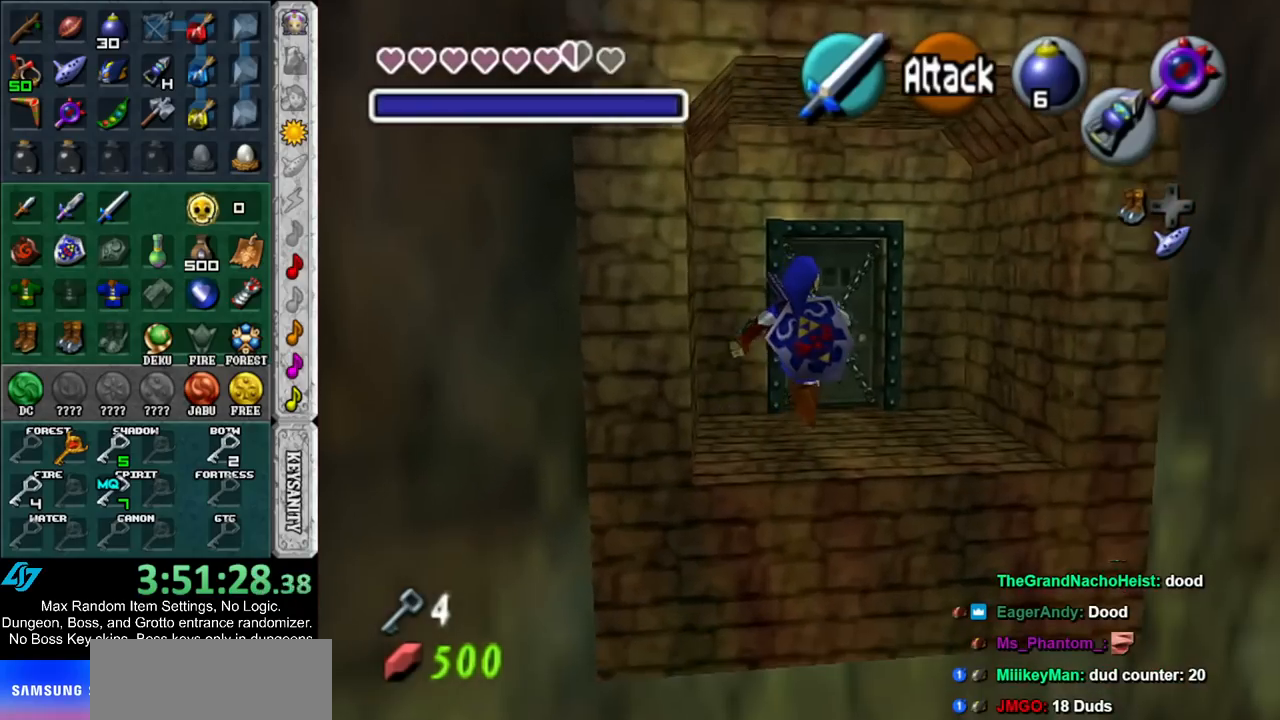
{"buttons": [], "left_stick": "up", "right_stick": "center", "events": []}
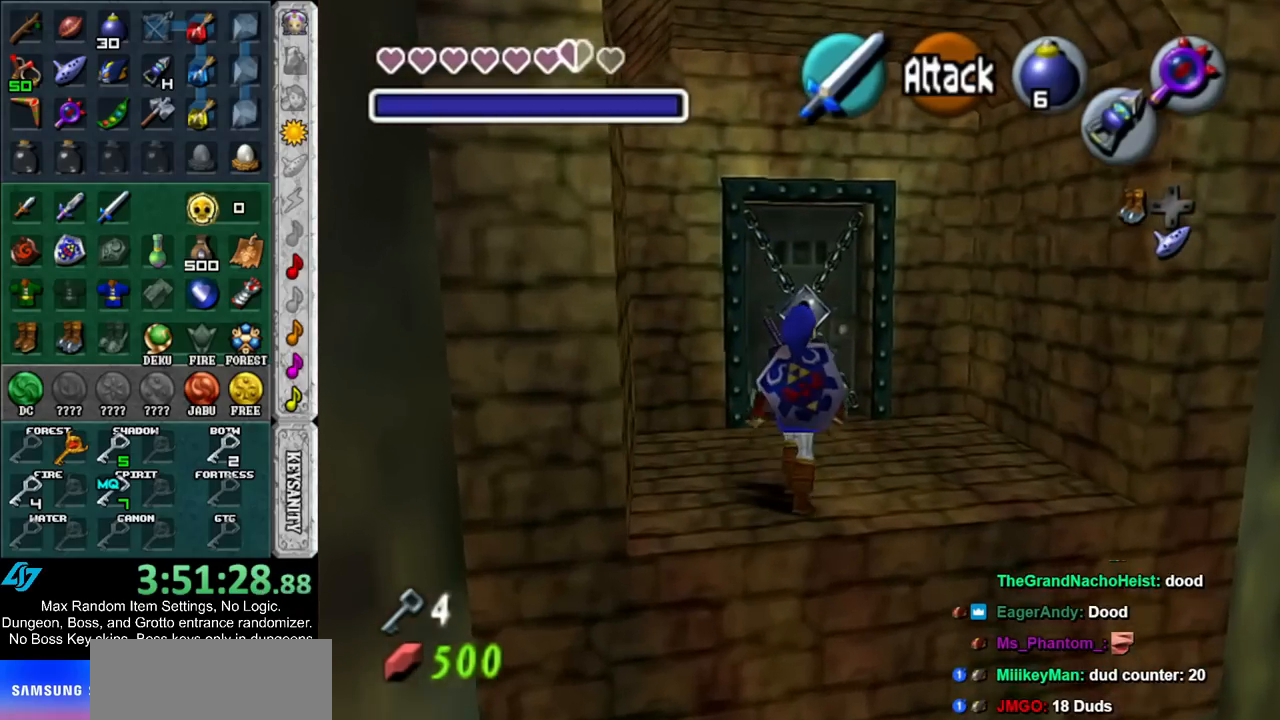
{"buttons": ["A"], "left_stick": "center", "right_stick": "center", "events": [[317, "A", "down"], [367, "left_stick", "center"], [400, "A", "up"], [467, "A", "down"]]}
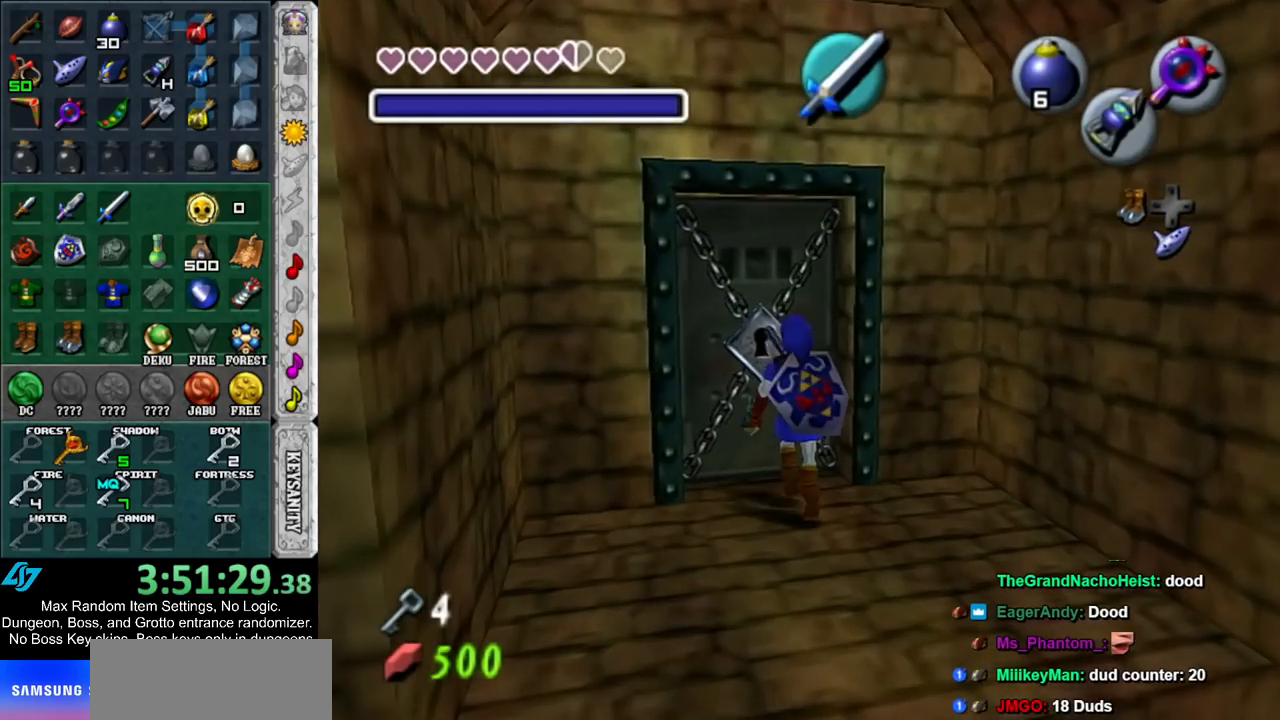
{"buttons": [], "left_stick": "up", "right_stick": "center", "events": [[50, "A", "up"], [117, "A", "down"], [200, "A", "up"], [250, "A", "down"], [350, "A", "up"], [500, "left_stick", "up"]]}
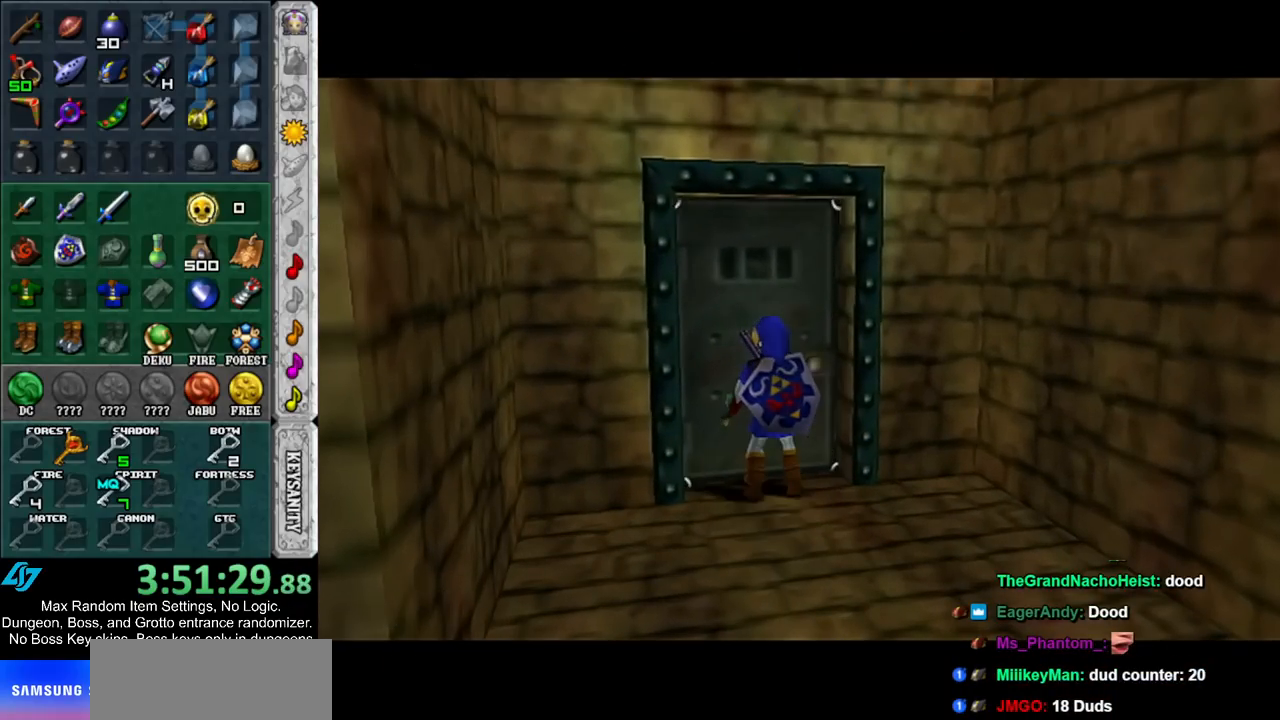
{"buttons": [], "left_stick": "up", "right_stick": "center", "events": []}
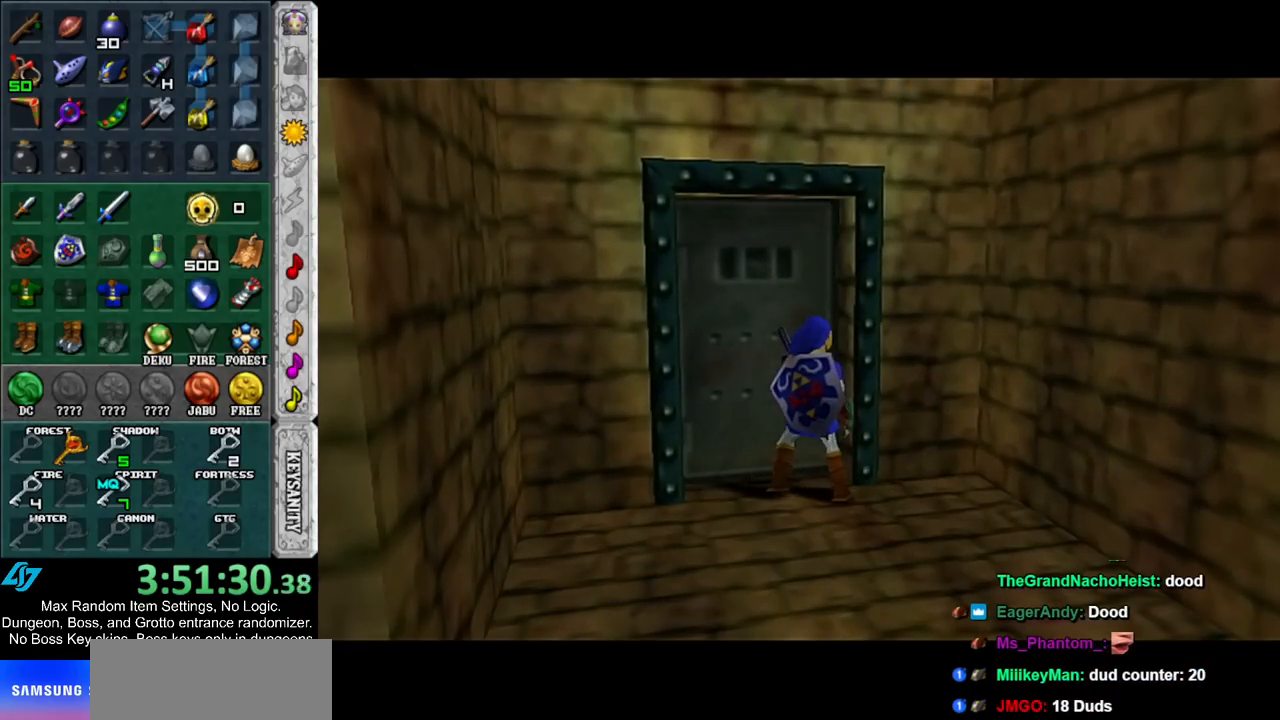
{"buttons": [], "left_stick": "up", "right_stick": "center", "events": []}